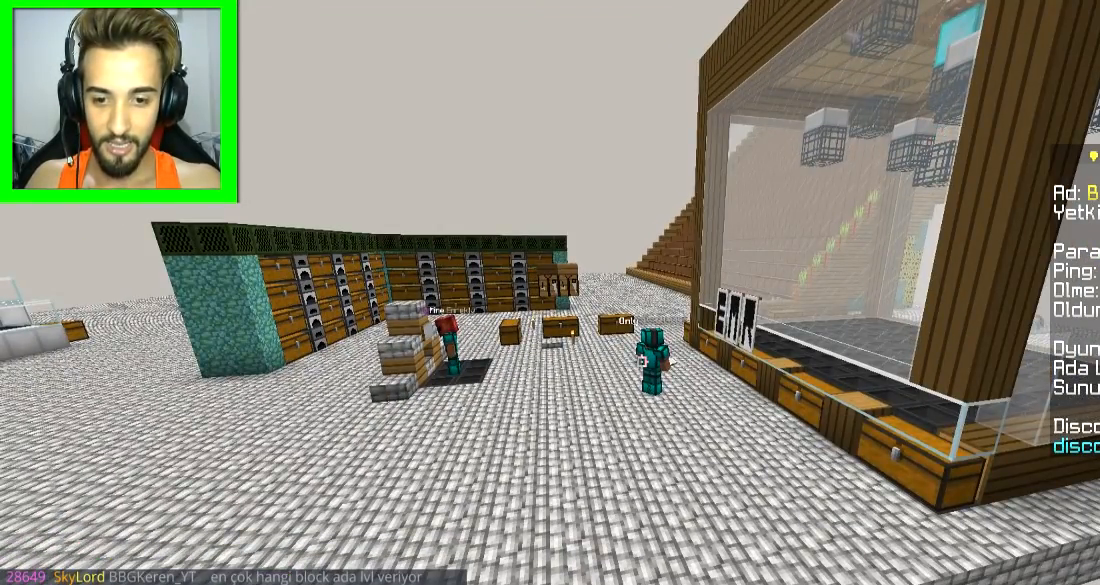
Gameplay with keyboard and mouse; each line is a JSON object with the keys and mouse buttons held at the frame after it. "events" lists presses ("down") and releases ("up") of "a", "d", "s", "space", "w", "mouse_left" and "mouse_right" between this image and that frame as [ms after this image, input, new state], when the widget could be followed in between. "mouse_left", "mouse_right" = the "left", "right" buttons of the "mouse" list. No other keys are recorded. Fast repeated clicks can show as one long hold. Mouse movement is not recorded.
{"keys": [], "mouse": [], "events": []}
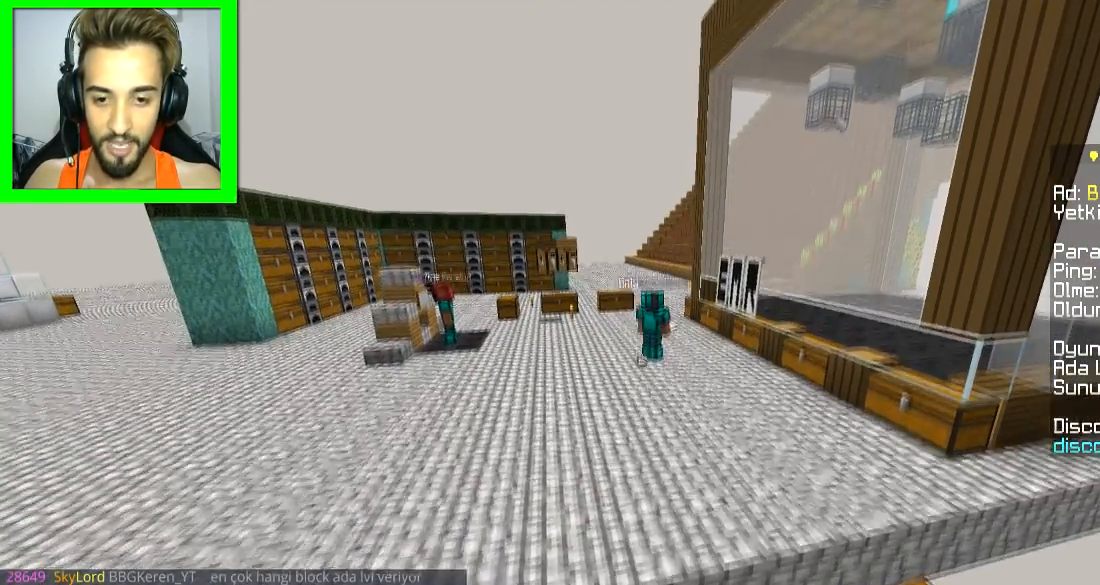
{"keys": [], "mouse": [], "events": []}
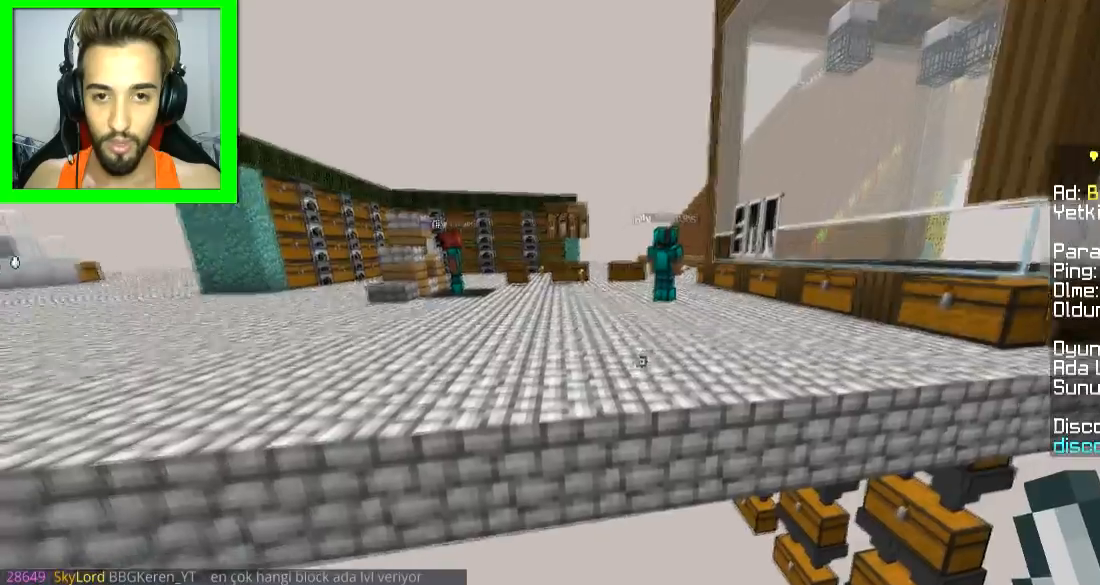
{"keys": [], "mouse": [], "events": [[217, "mouse_right", "down"], [334, "mouse_right", "up"]]}
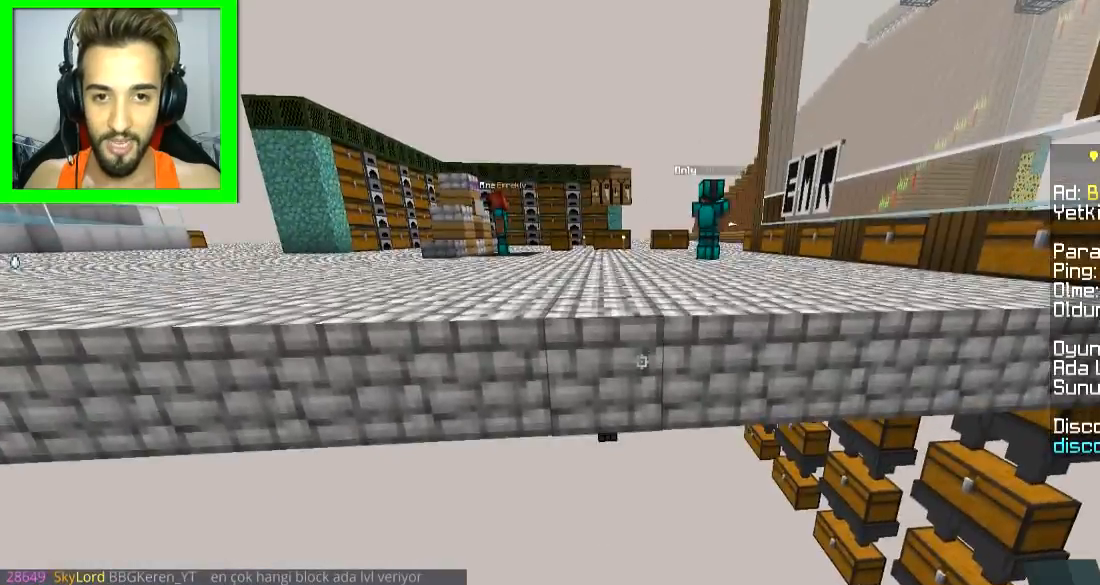
{"keys": [], "mouse": ["right"], "events": [[100, "w", "down"], [200, "mouse_right", "down"], [200, "w", "up"], [300, "mouse_right", "up"], [434, "mouse_right", "down"]]}
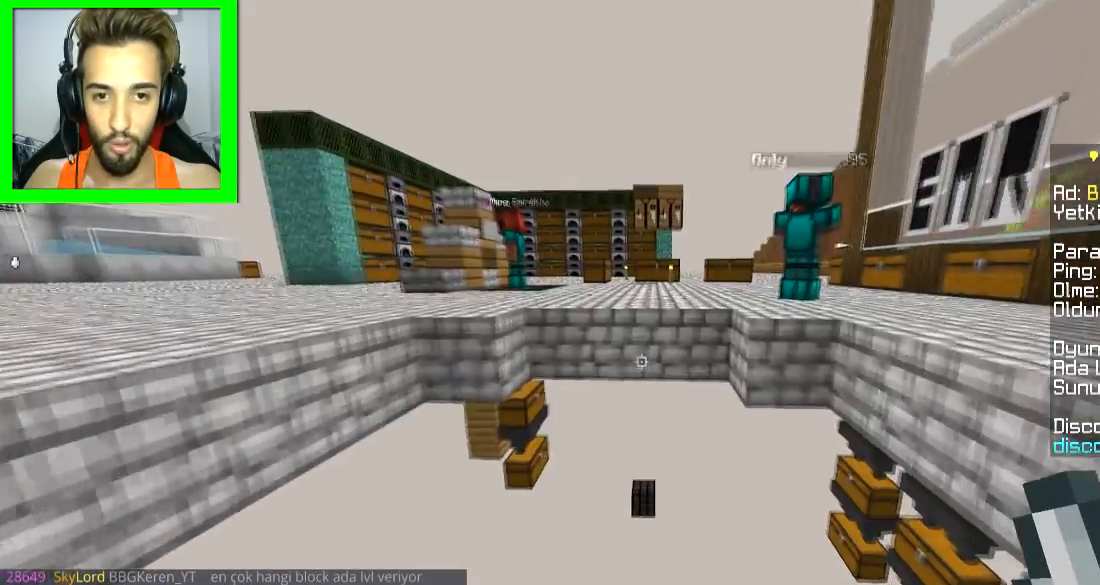
{"keys": ["s"], "mouse": [], "events": [[33, "mouse_right", "up"], [183, "s", "down"]]}
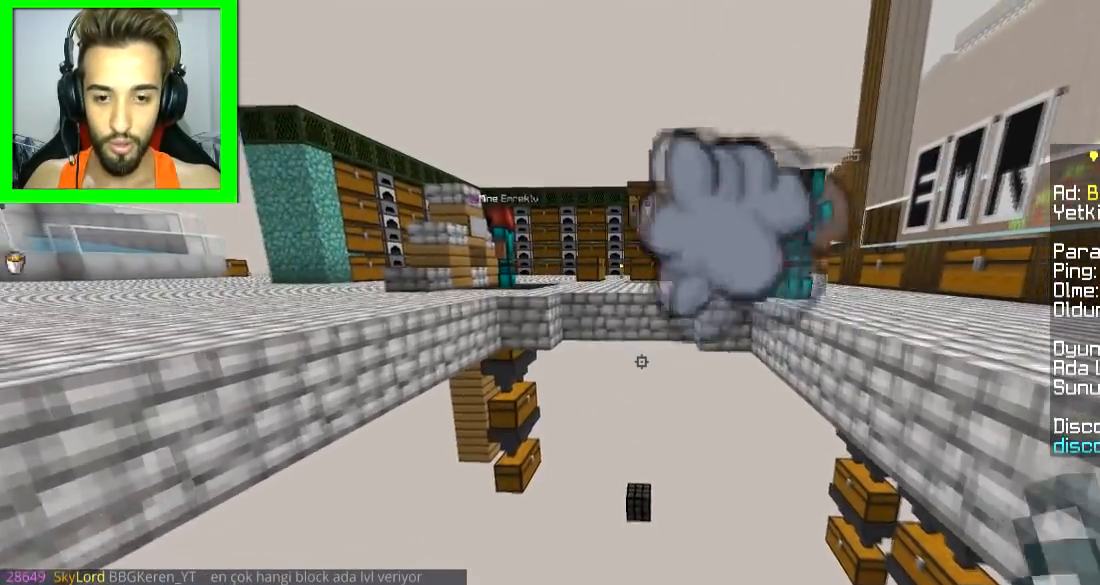
{"keys": ["s", "space"], "mouse": [], "events": [[234, "space", "down"]]}
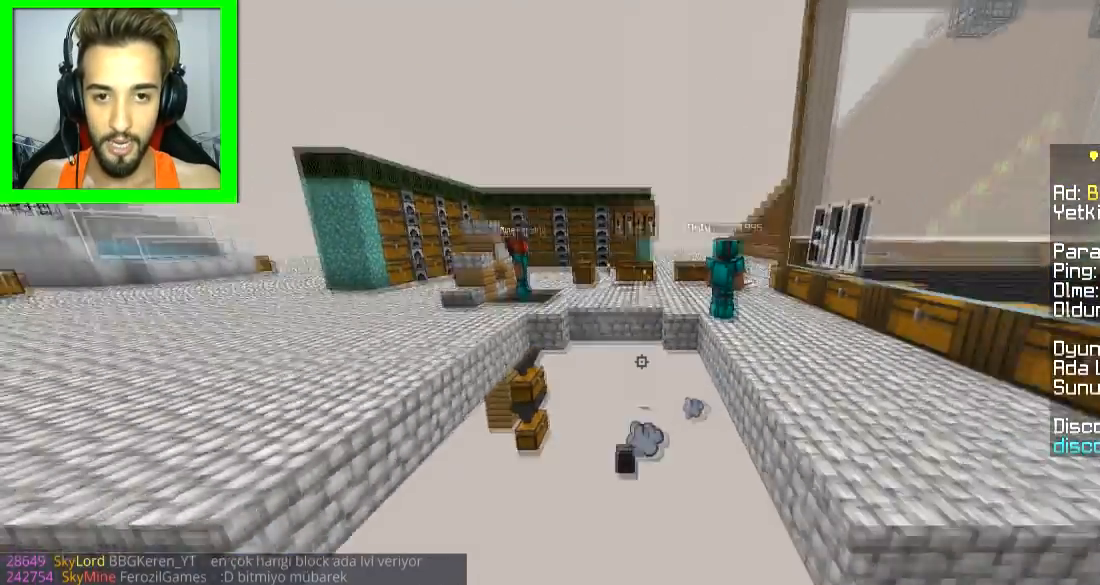
{"keys": [], "mouse": [], "events": [[283, "space", "up"], [350, "s", "up"]]}
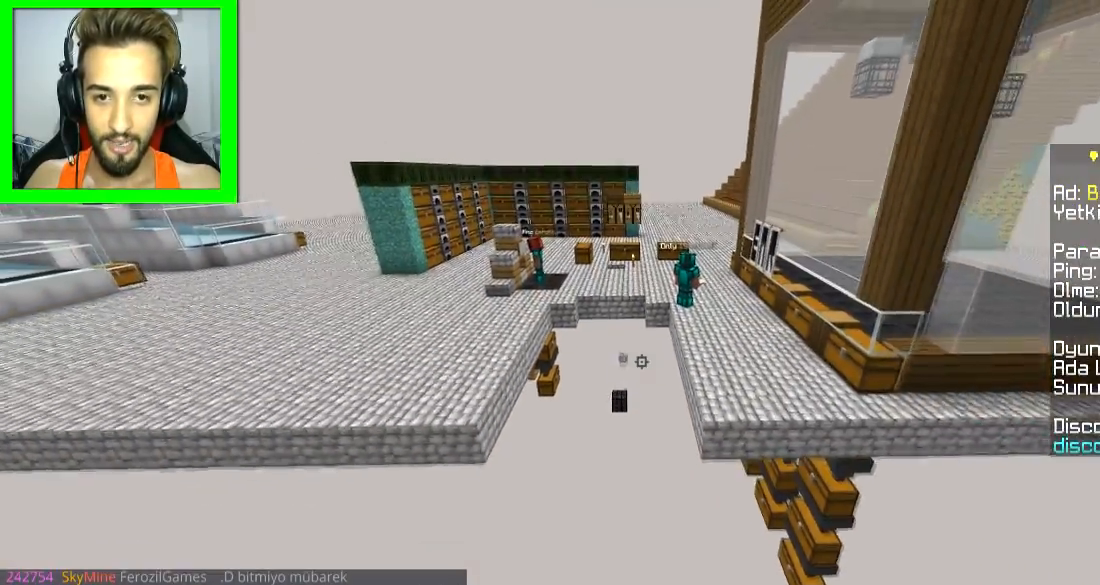
{"keys": ["a"], "mouse": [], "events": [[250, "a", "down"]]}
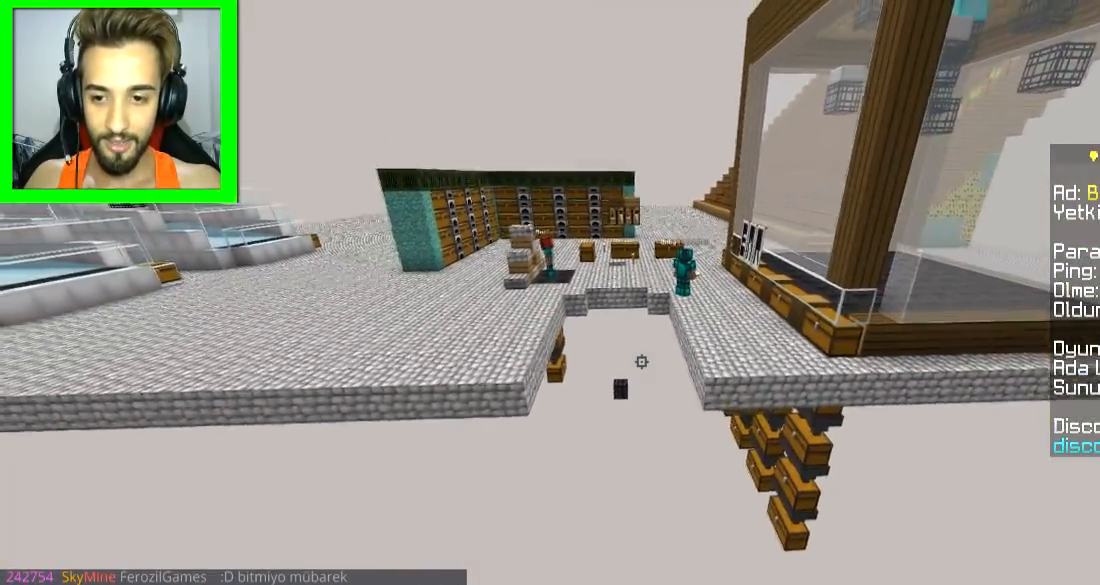
{"keys": ["a", "w"], "mouse": [], "events": [[333, "w", "down"]]}
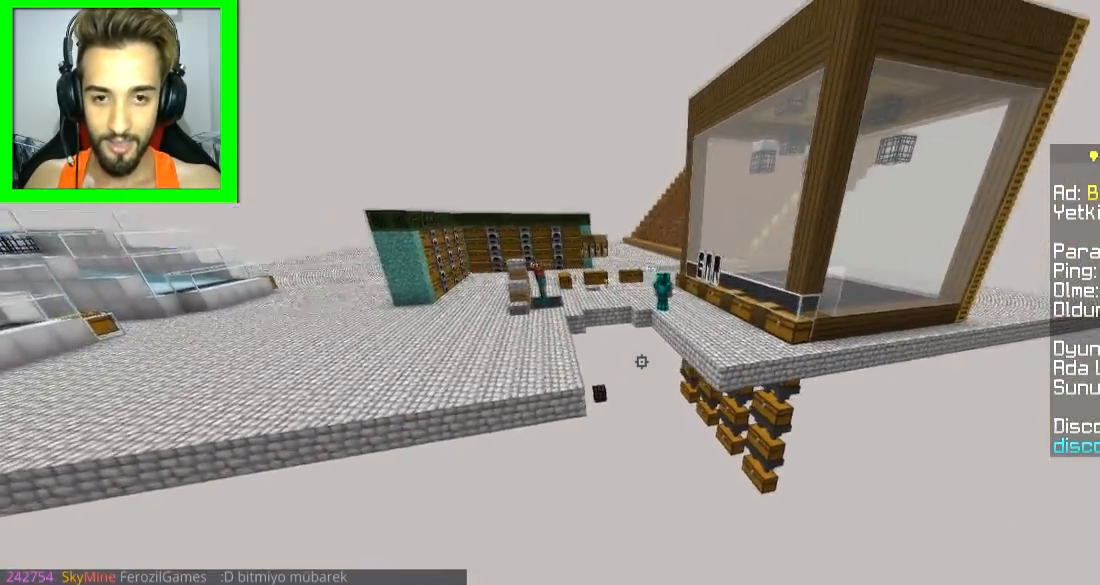
{"keys": [], "mouse": [], "events": [[134, "w", "up"], [250, "a", "up"]]}
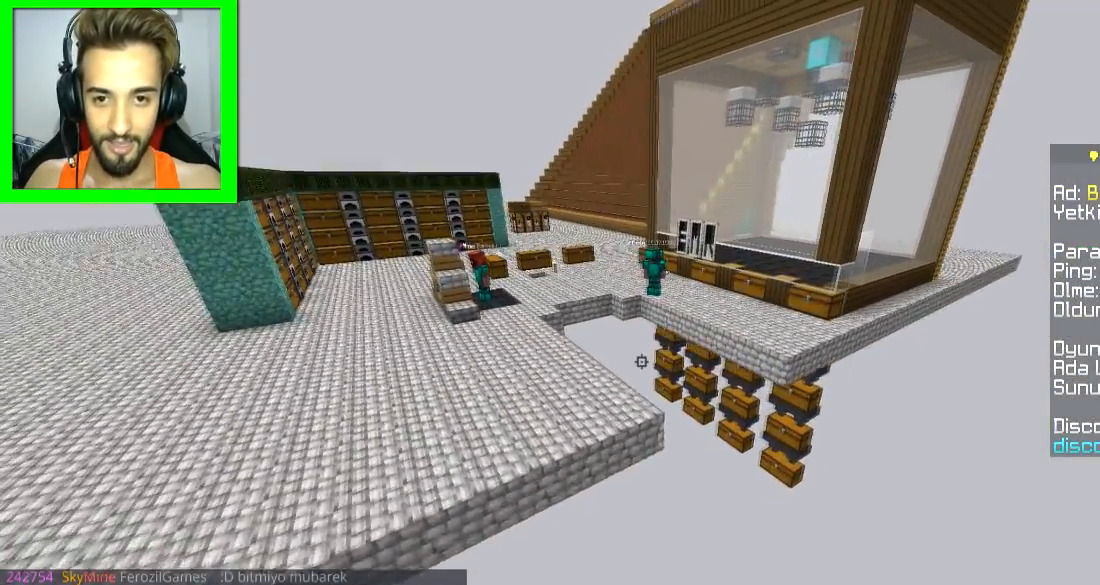
{"keys": ["a"], "mouse": [], "events": [[500, "a", "down"]]}
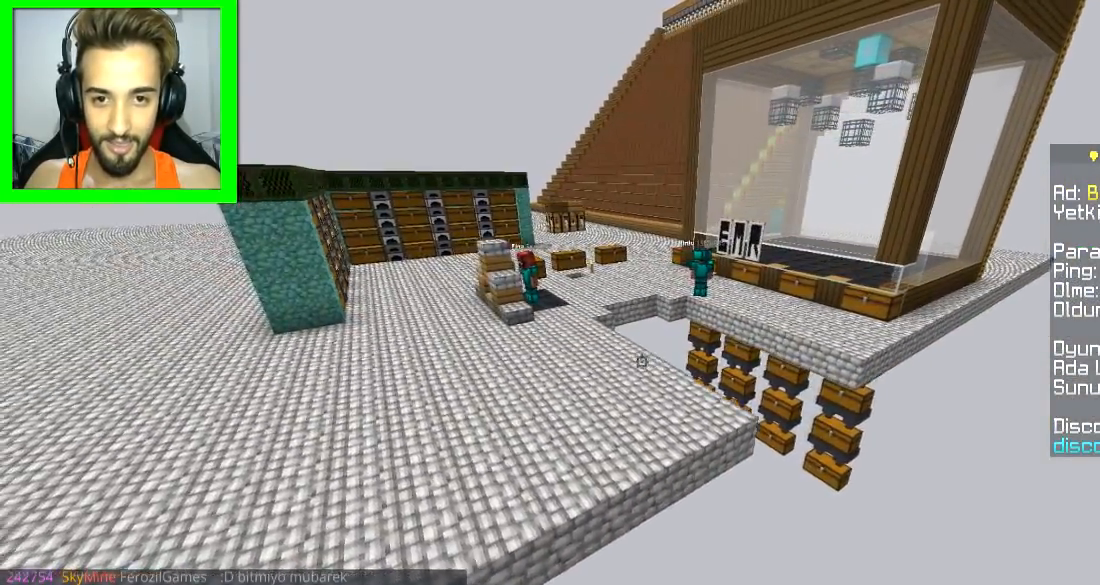
{"keys": ["a"], "mouse": [], "events": [[33, "w", "down"], [501, "w", "up"]]}
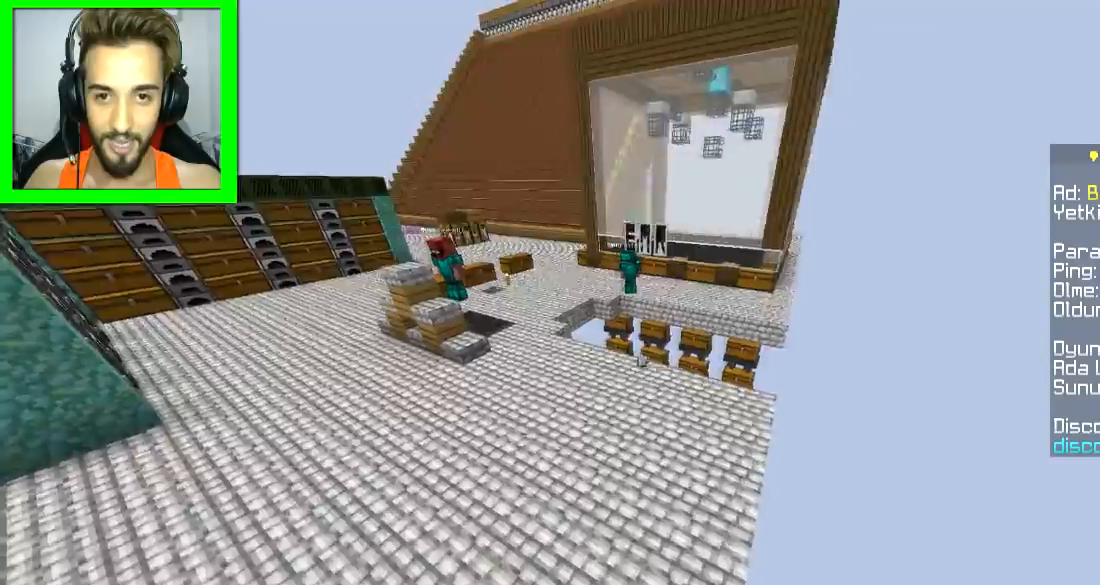
{"keys": [], "mouse": [], "events": [[83, "a", "up"]]}
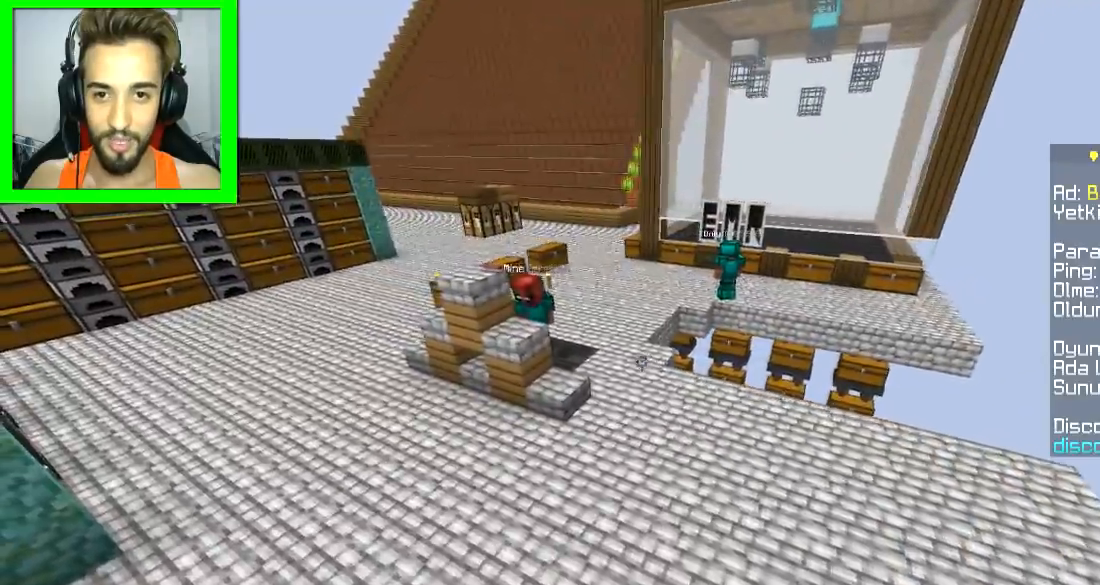
{"keys": [], "mouse": [], "events": [[184, "d", "down"], [384, "d", "up"]]}
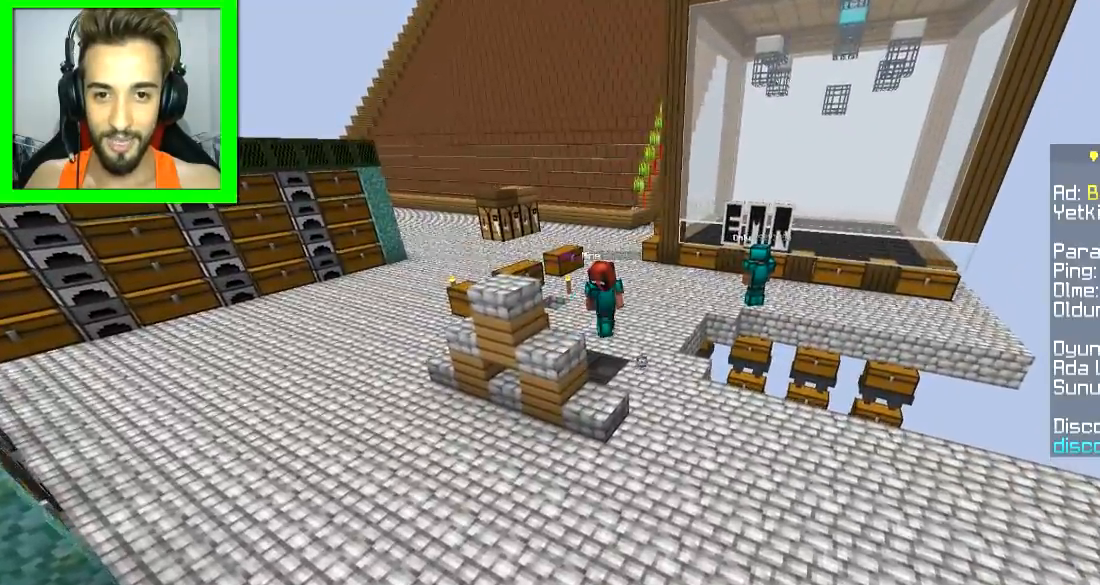
{"keys": ["w"], "mouse": [], "events": [[483, "w", "down"]]}
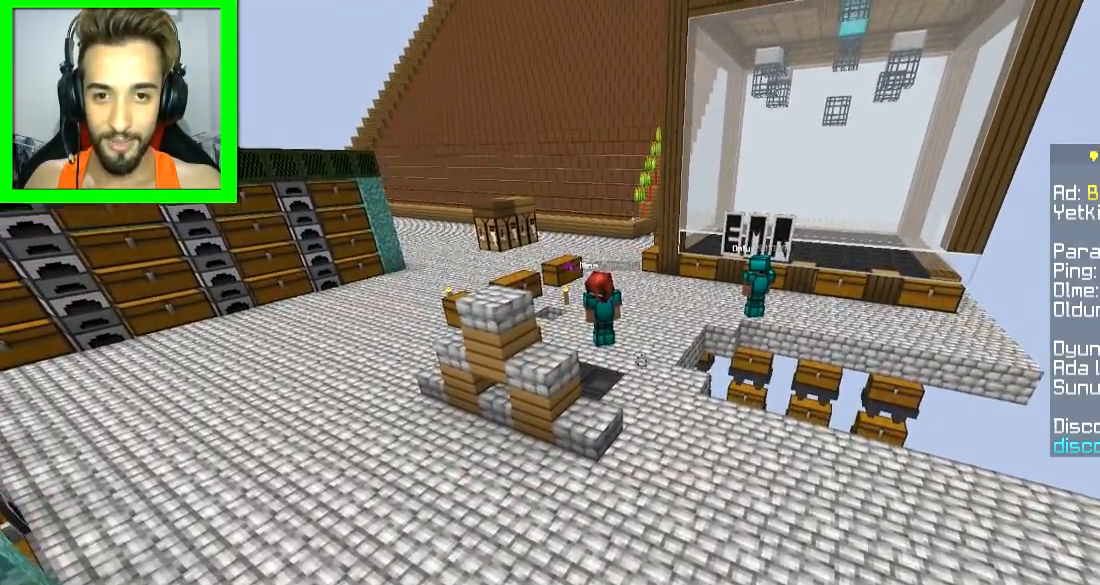
{"keys": [], "mouse": [], "events": [[234, "a", "down"], [284, "w", "up"], [334, "a", "up"]]}
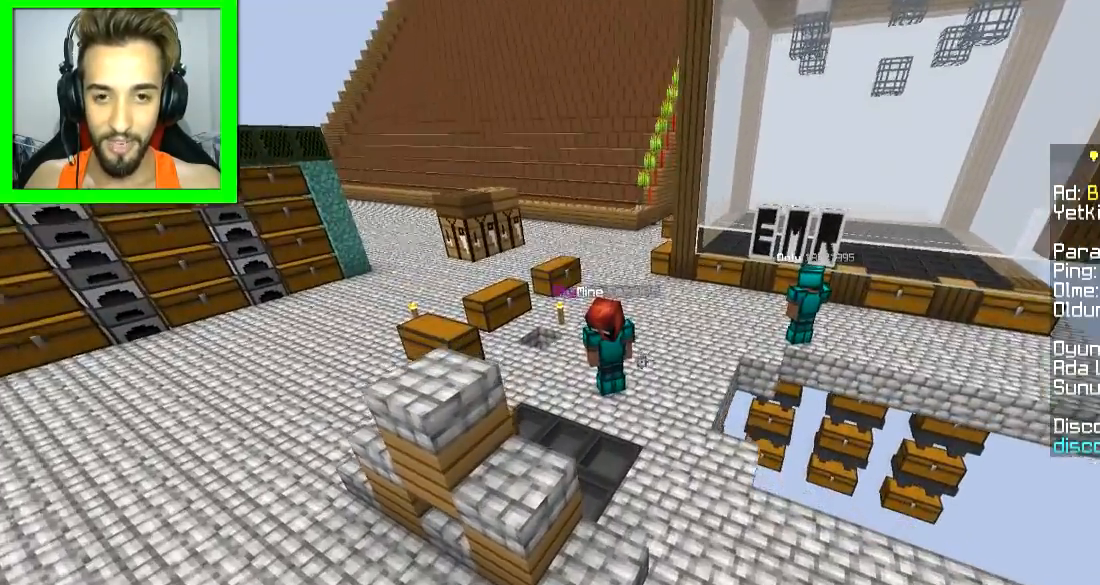
{"keys": [], "mouse": [], "events": [[83, "s", "down"], [233, "s", "up"]]}
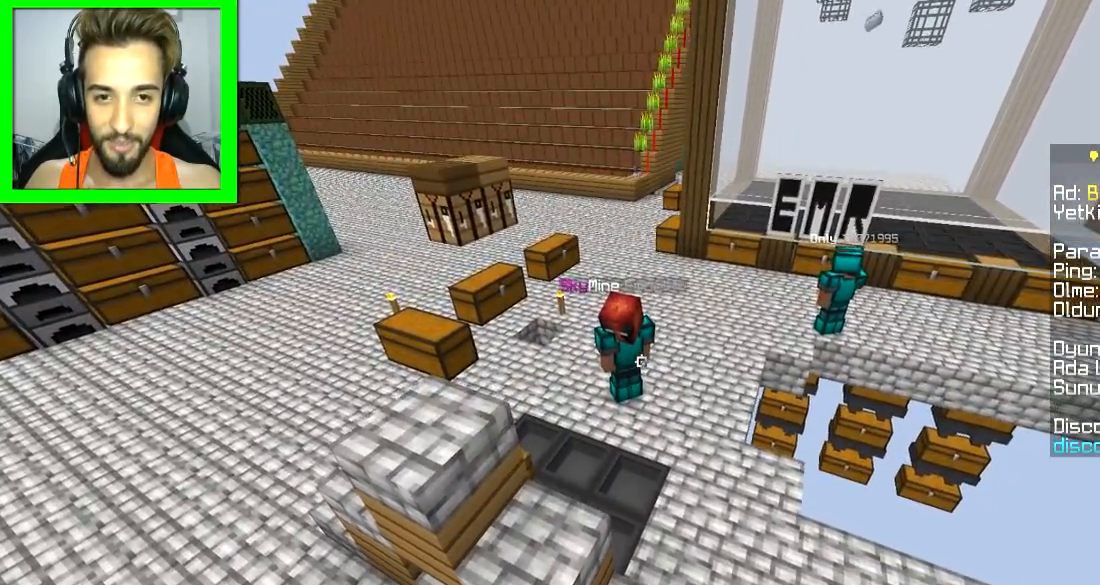
{"keys": ["d", "s"], "mouse": [], "events": [[184, "s", "down"], [284, "d", "down"]]}
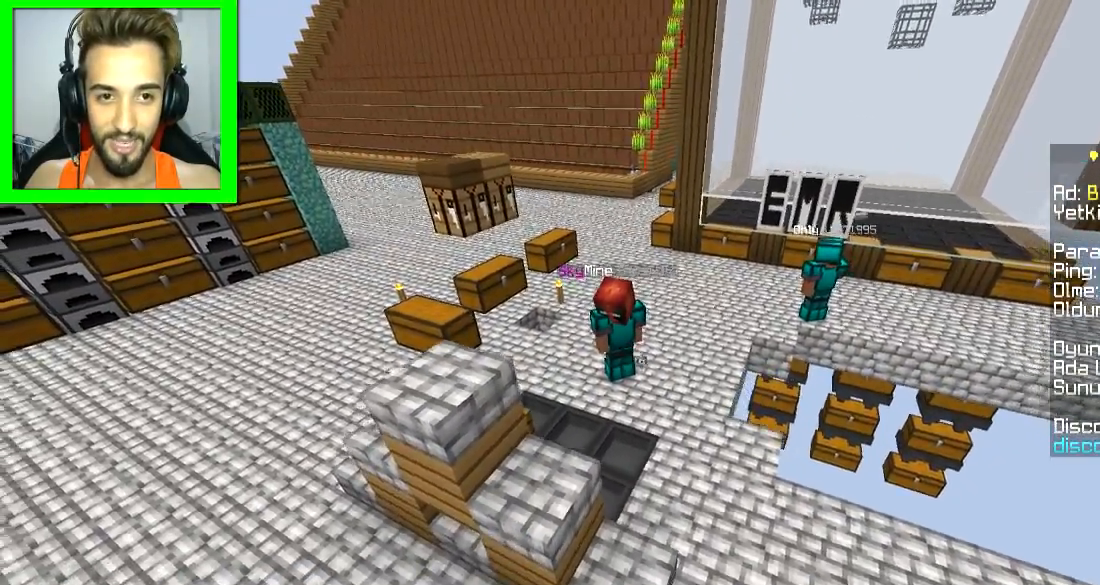
{"keys": ["d"], "mouse": [], "events": [[83, "s", "up"]]}
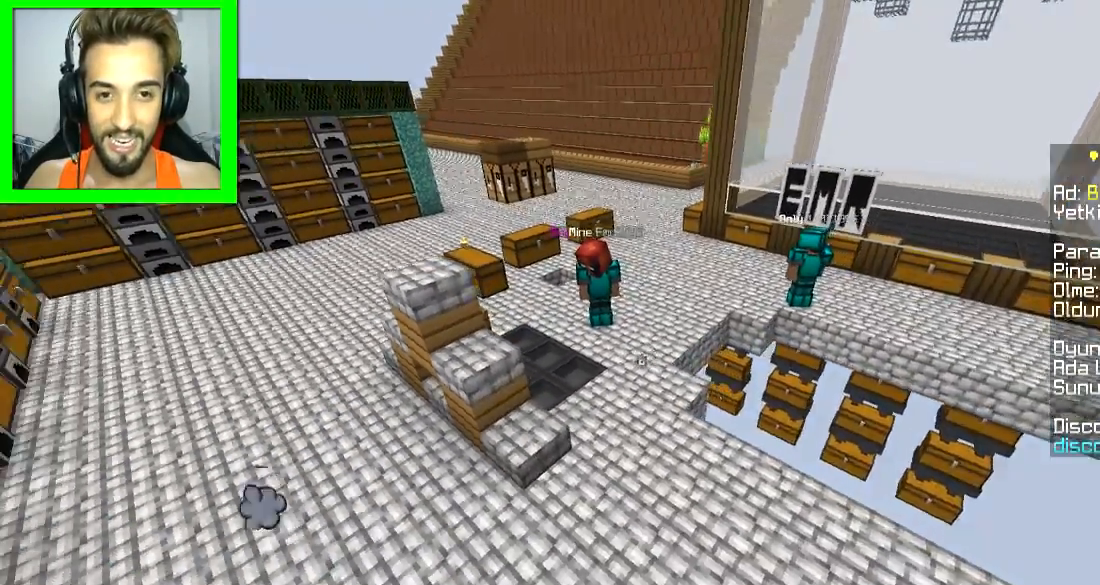
{"keys": [], "mouse": [], "events": [[184, "d", "up"]]}
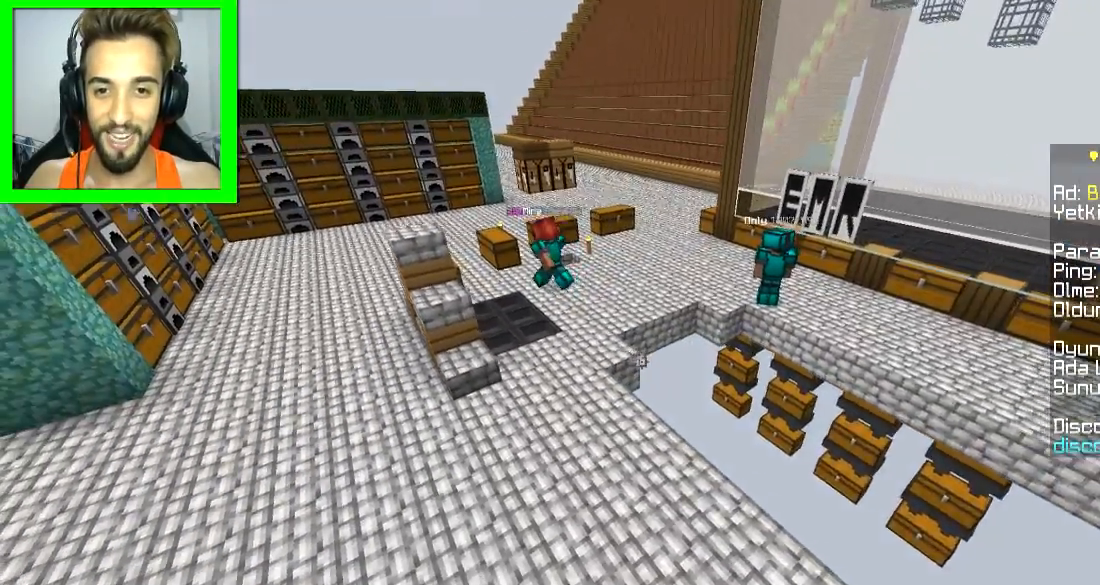
{"keys": [], "mouse": [], "events": []}
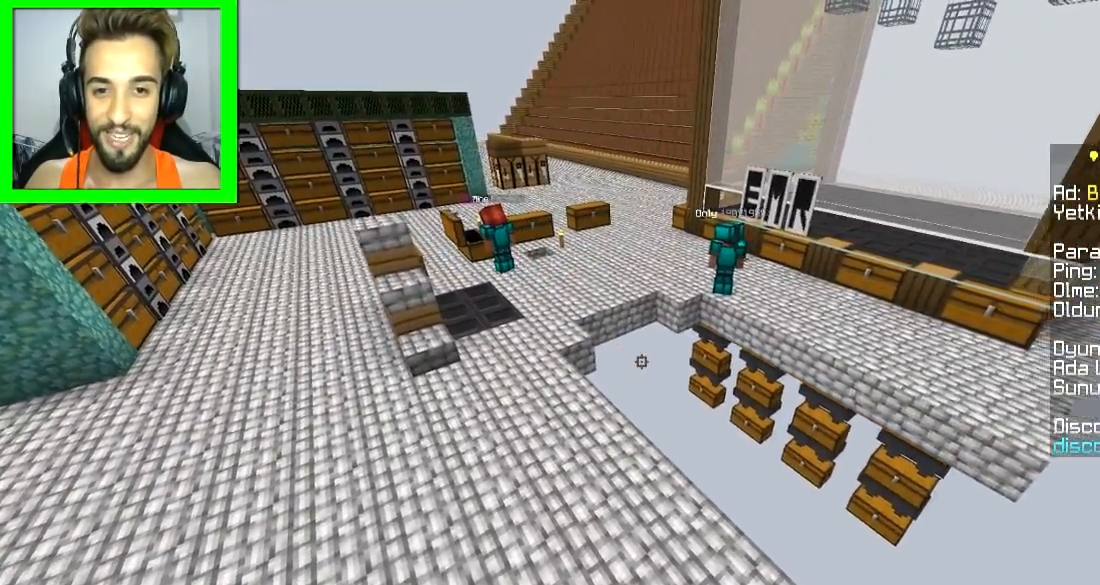
{"keys": ["d"], "mouse": [], "events": [[417, "d", "down"]]}
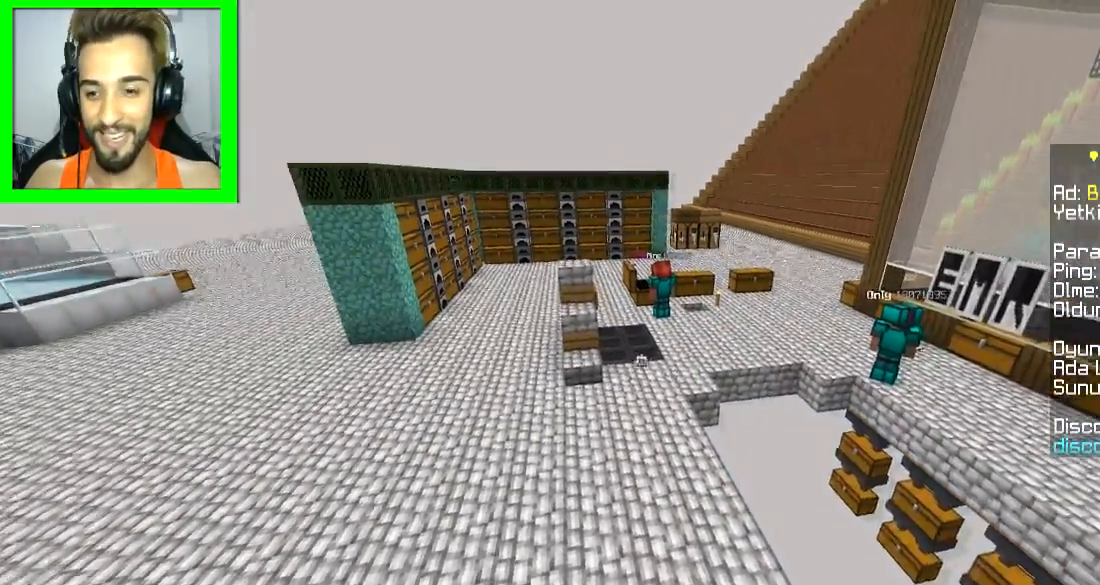
{"keys": ["d", "w"], "mouse": [], "events": [[367, "w", "down"]]}